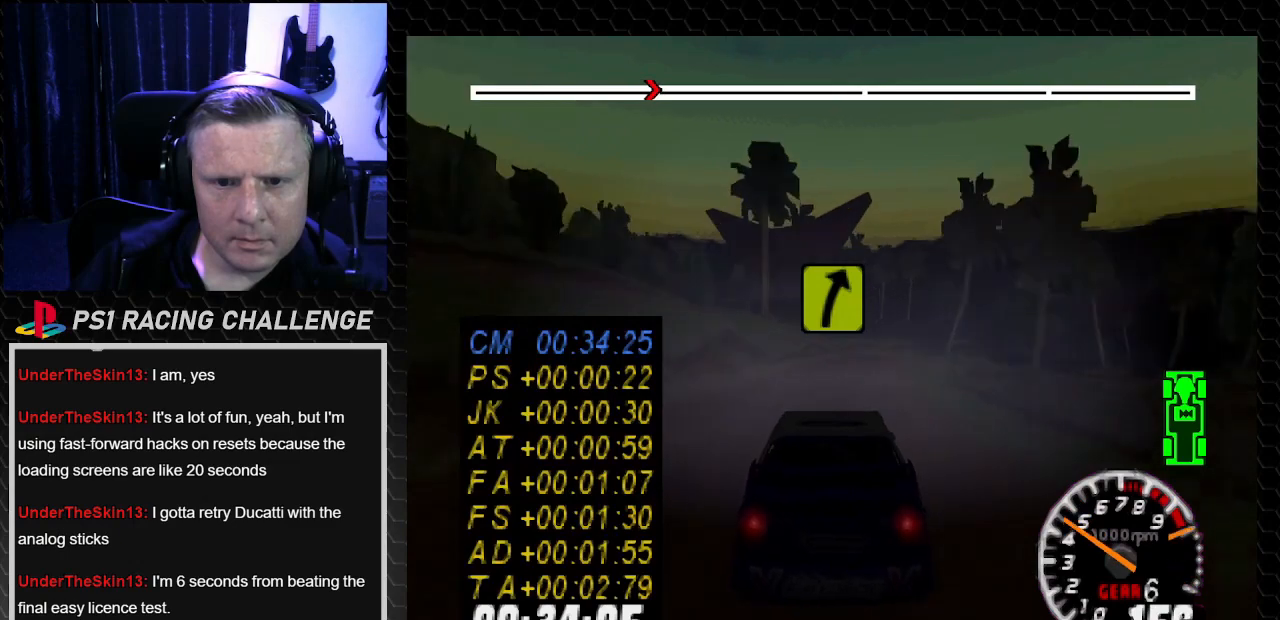
Gameplay with a controller (PlayStation layout); each line is a JSON object with the inputs held at the frame after it. "events" lists button and stick changes between this image and that frame as [ms after this image, input, new state], when the widget could be followed in between. Not read: L3 R3.
{"buttons": [], "left_stick": "center", "right_stick": "center"}
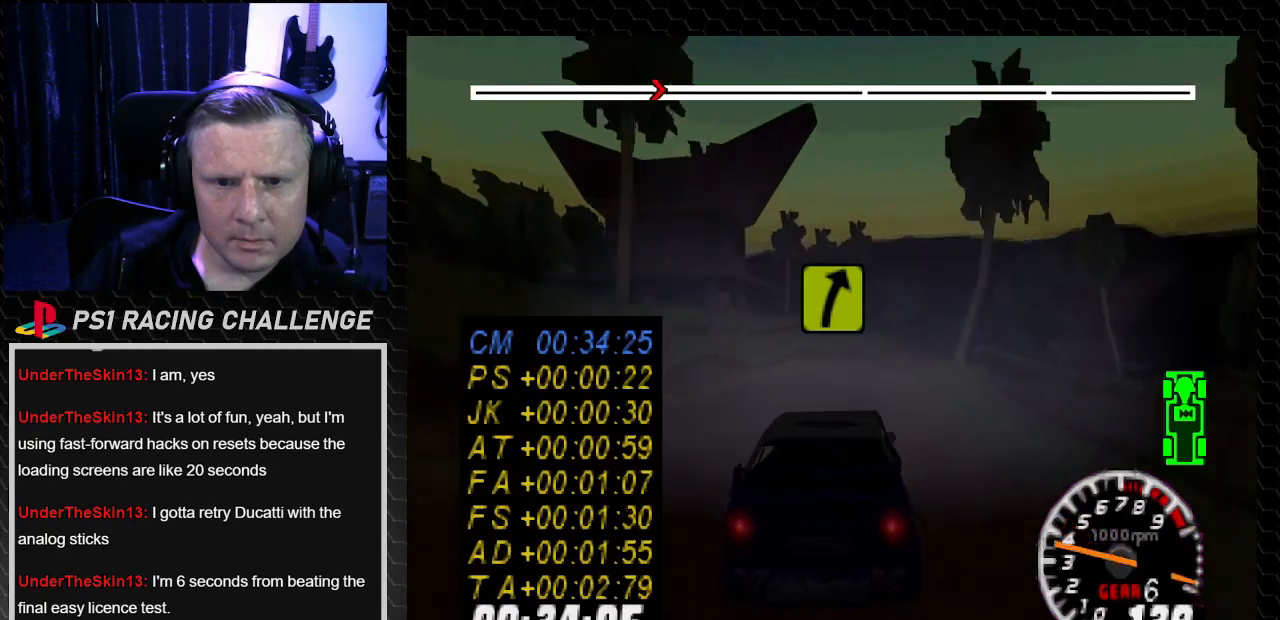
{"buttons": ["DPAD_RIGHT"], "left_stick": "down-right", "right_stick": "center", "events": [[133, "right_stick", "up"], [267, "DPAD_RIGHT", "down"], [267, "left_stick", "down-right"], [267, "right_stick", "center"]]}
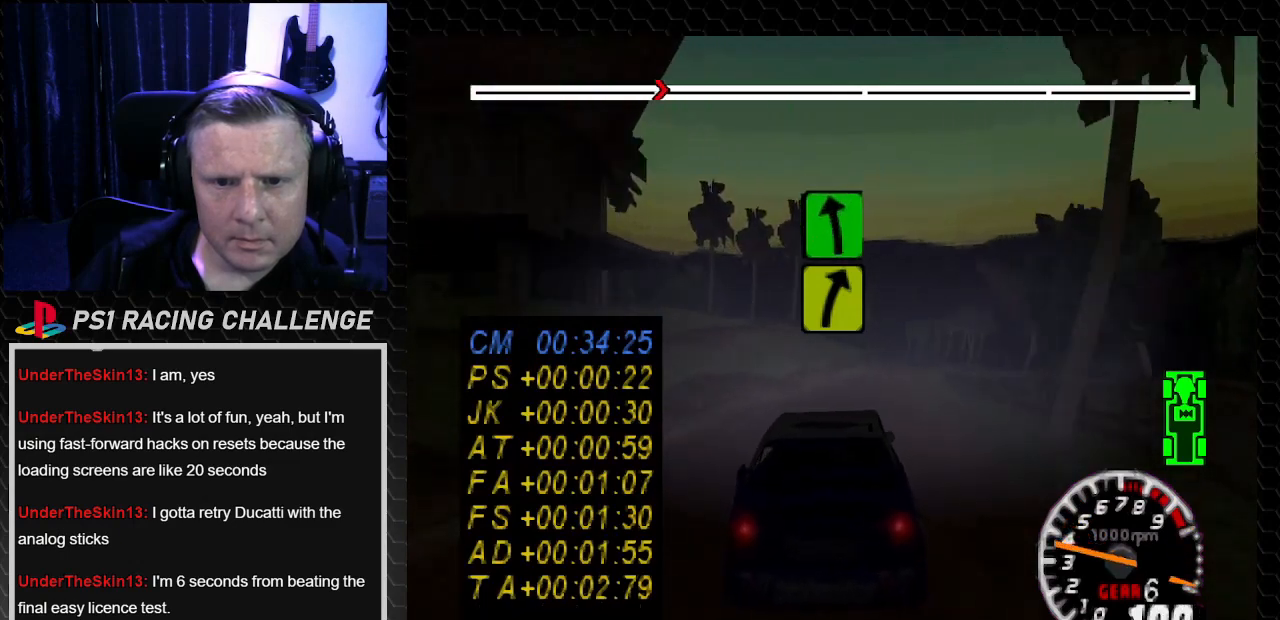
{"buttons": ["TRIANGLE"], "left_stick": "center", "right_stick": "up", "events": [[100, "DPAD_RIGHT", "up"], [100, "left_stick", "center"], [167, "DPAD_RIGHT", "down"], [167, "left_stick", "down-right"], [167, "right_stick", "up"], [234, "TRIANGLE", "down"], [334, "DPAD_RIGHT", "up"], [334, "left_stick", "center"]]}
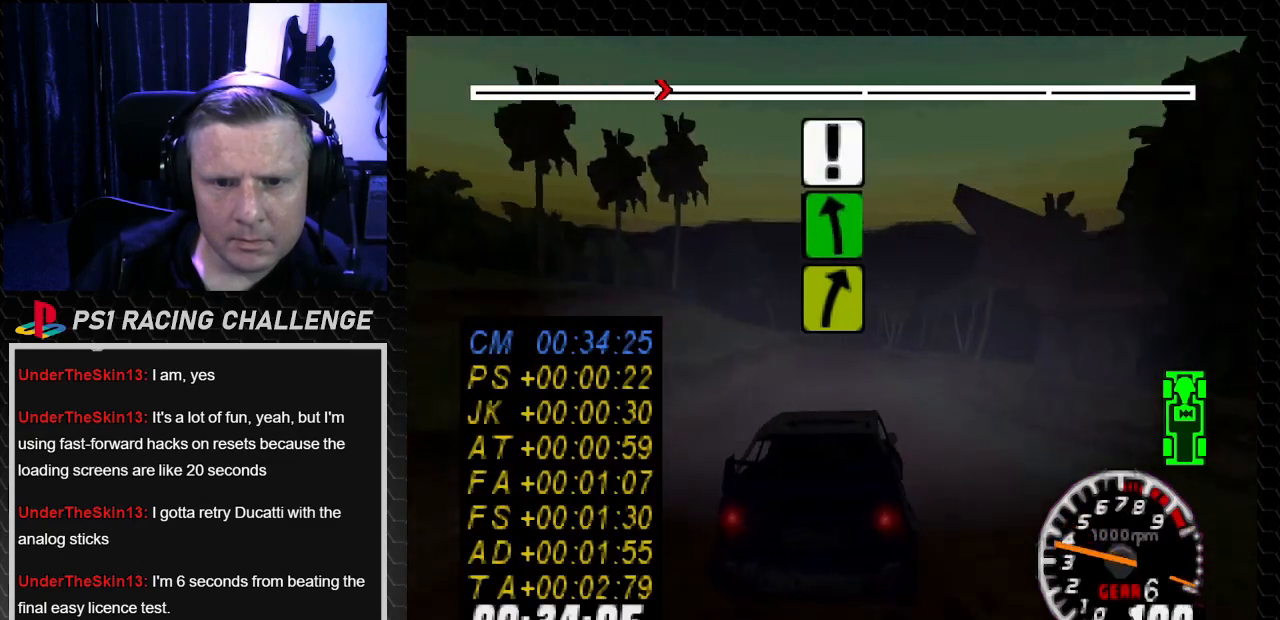
{"buttons": ["TRIANGLE"], "left_stick": "center", "right_stick": "up", "events": [[267, "DPAD_LEFT", "down"], [267, "left_stick", "left"], [467, "DPAD_LEFT", "up"], [467, "left_stick", "center"]]}
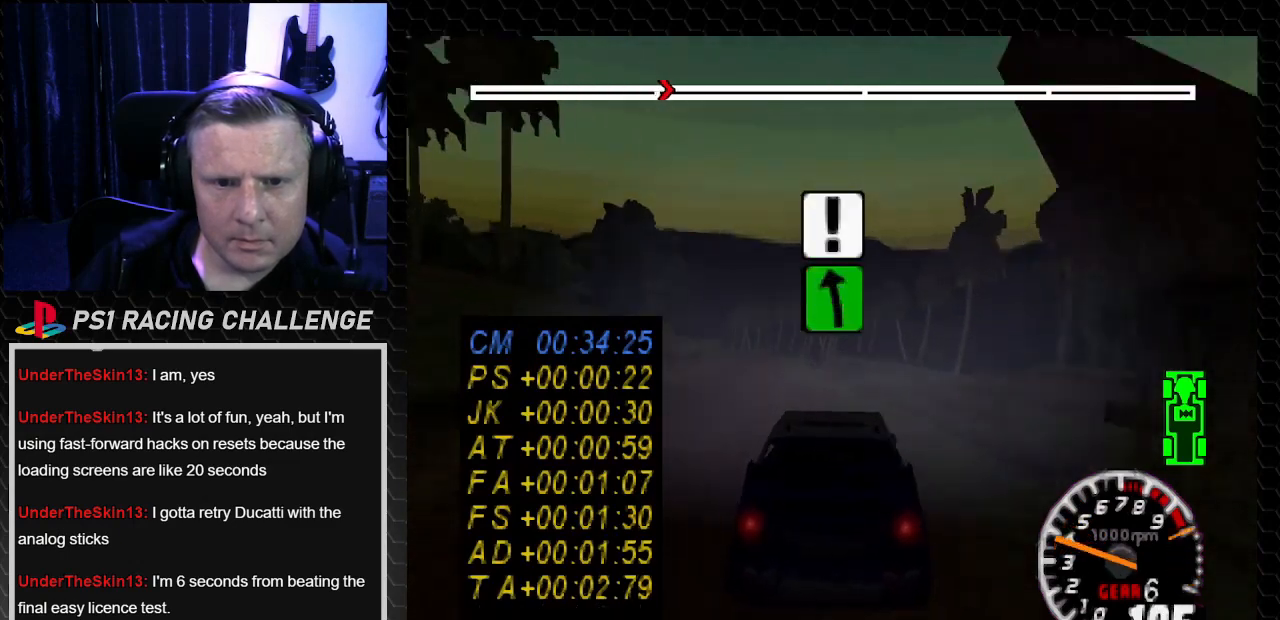
{"buttons": ["TRIANGLE"], "left_stick": "center", "right_stick": "up", "events": []}
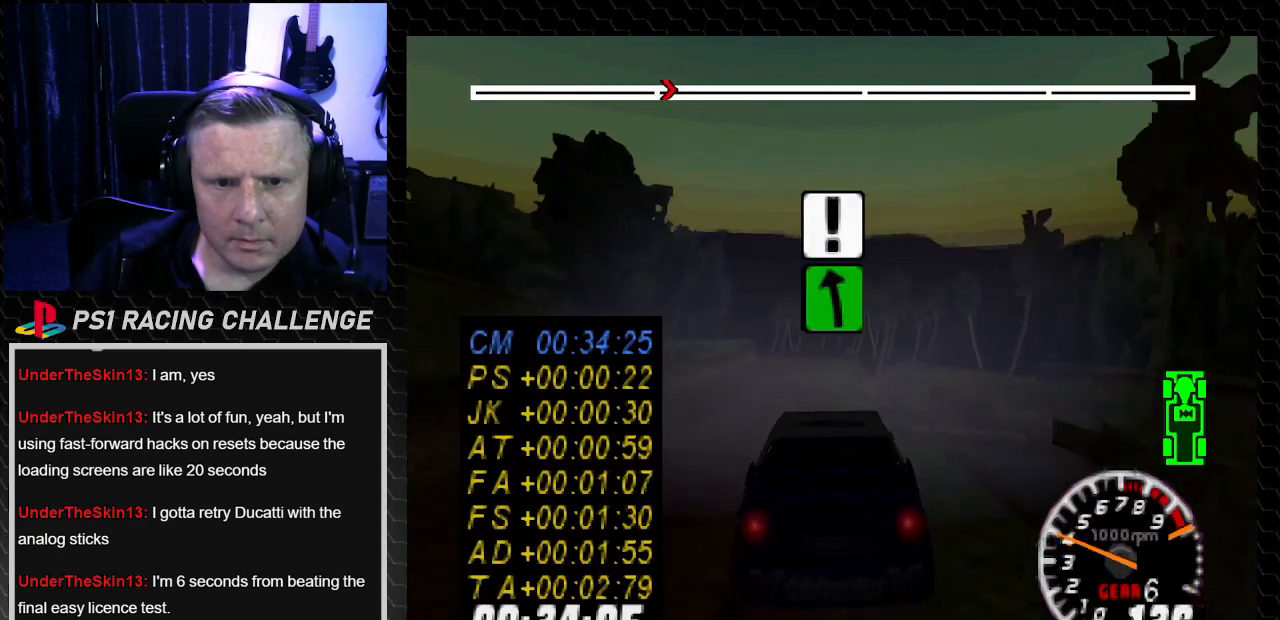
{"buttons": ["TRIANGLE"], "left_stick": "center", "right_stick": "up", "events": [[100, "DPAD_LEFT", "down"], [100, "left_stick", "left"], [233, "DPAD_LEFT", "up"], [233, "left_stick", "center"]]}
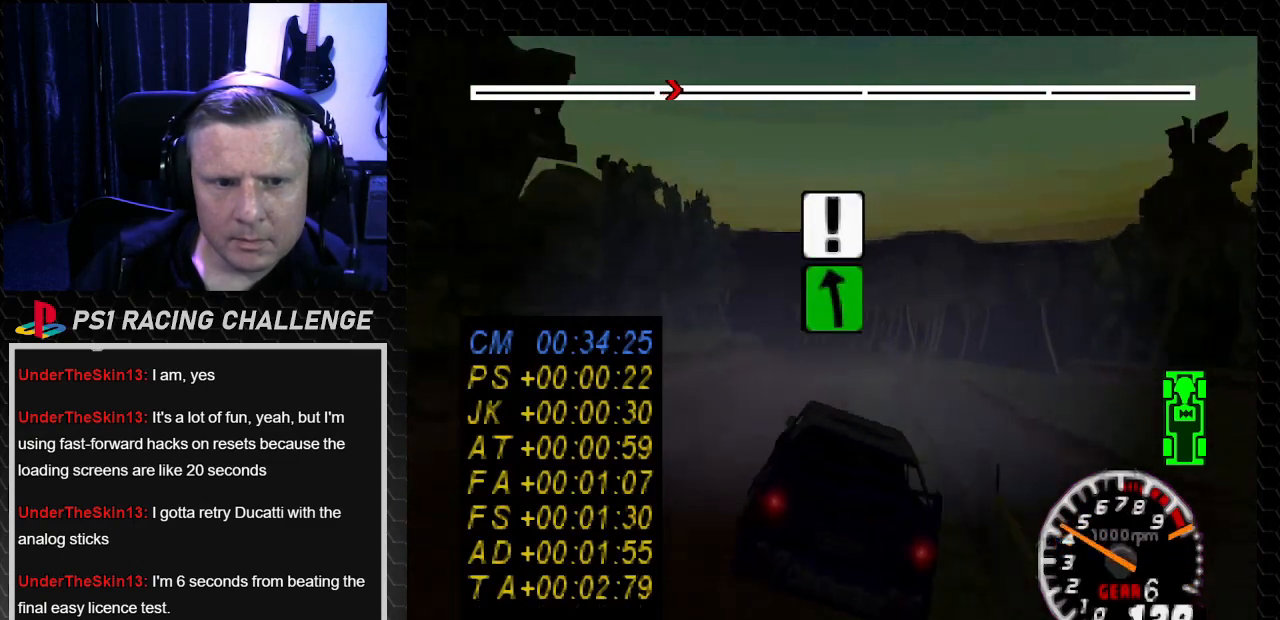
{"buttons": ["DPAD_LEFT"], "left_stick": "left", "right_stick": "center", "events": [[334, "DPAD_LEFT", "down"], [334, "left_stick", "left"], [501, "TRIANGLE", "up"], [501, "right_stick", "center"]]}
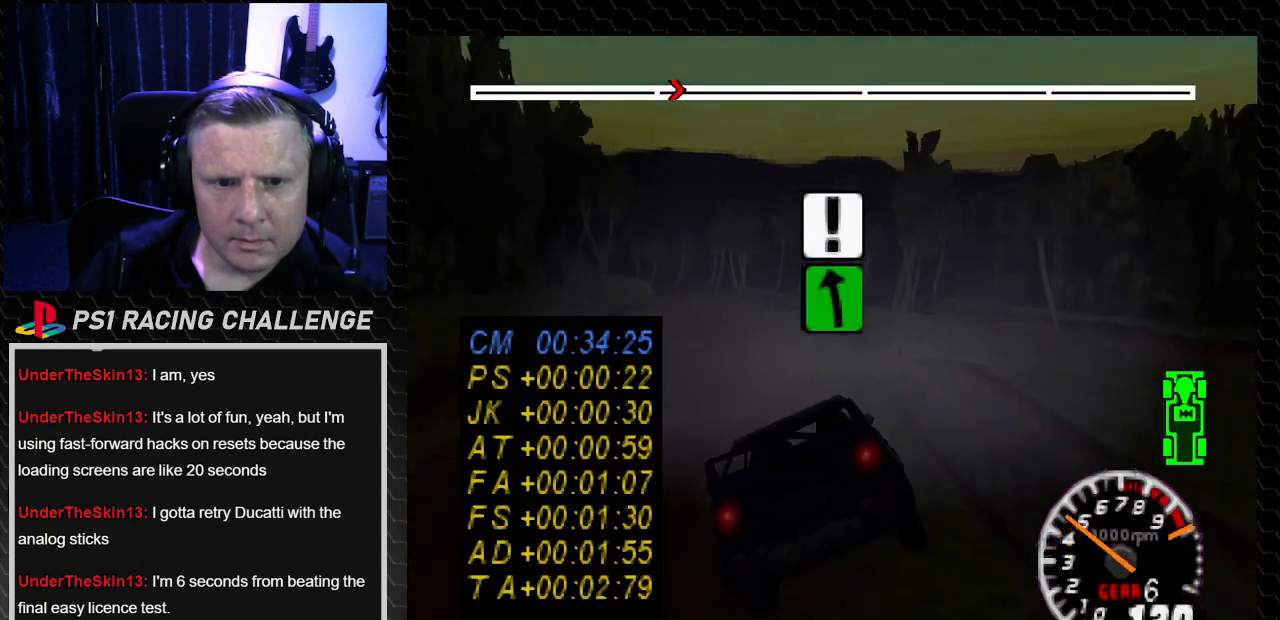
{"buttons": ["DPAD_LEFT"], "left_stick": "left", "right_stick": "center", "events": [[300, "CROSS", "down"], [300, "right_stick", "down"], [367, "CROSS", "up"], [367, "right_stick", "center"]]}
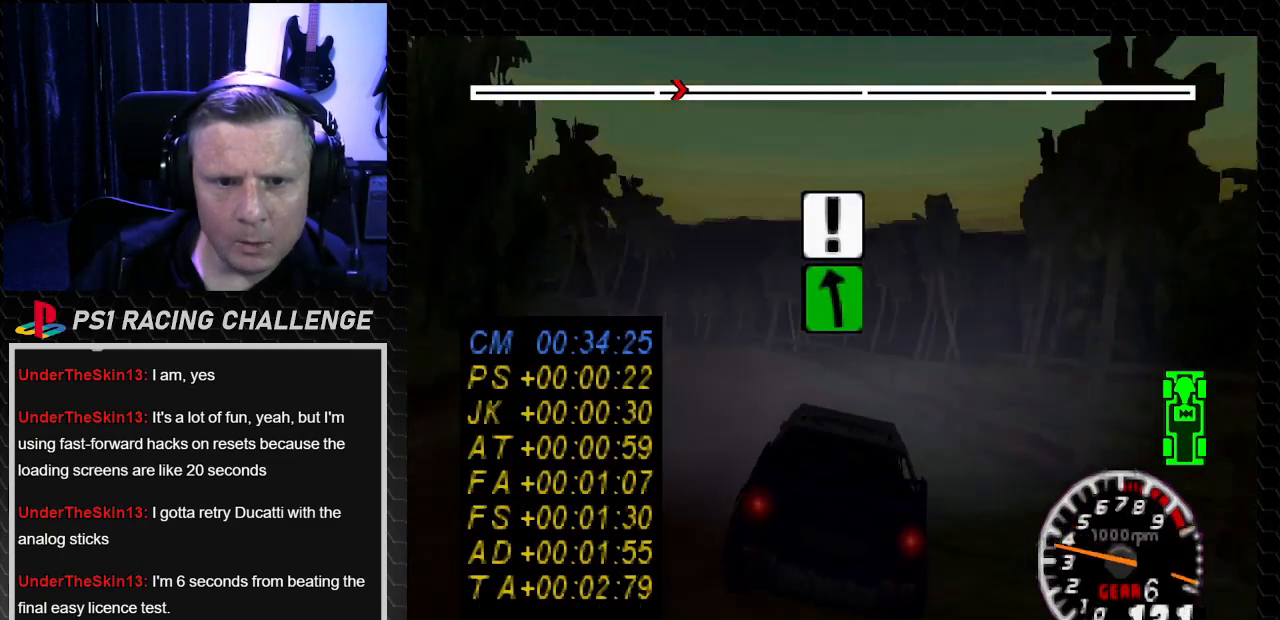
{"buttons": ["TRIANGLE", "DPAD_LEFT"], "left_stick": "left", "right_stick": "up", "events": [[100, "DPAD_LEFT", "up"], [100, "left_stick", "center"], [200, "DPAD_LEFT", "down"], [200, "TRIANGLE", "down"], [200, "left_stick", "left"], [200, "right_stick", "up"], [267, "TRIANGLE", "up"], [300, "right_stick", "center"], [401, "right_stick", "up"], [434, "TRIANGLE", "down"]]}
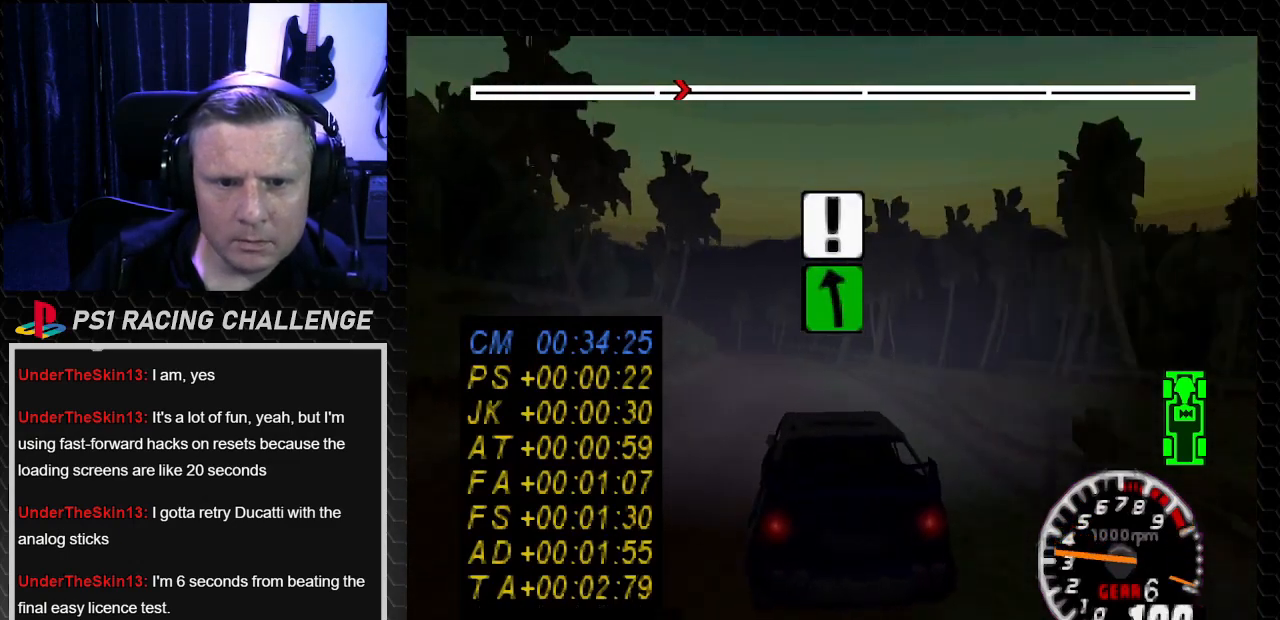
{"buttons": ["TRIANGLE", "DPAD_RIGHT"], "left_stick": "right", "right_stick": "up", "events": [[33, "TRIANGLE", "up"], [33, "left_stick", "center"], [33, "right_stick", "center"], [66, "DPAD_LEFT", "up"], [100, "TRIANGLE", "down"], [100, "right_stick", "up"], [433, "DPAD_RIGHT", "down"], [433, "left_stick", "right"]]}
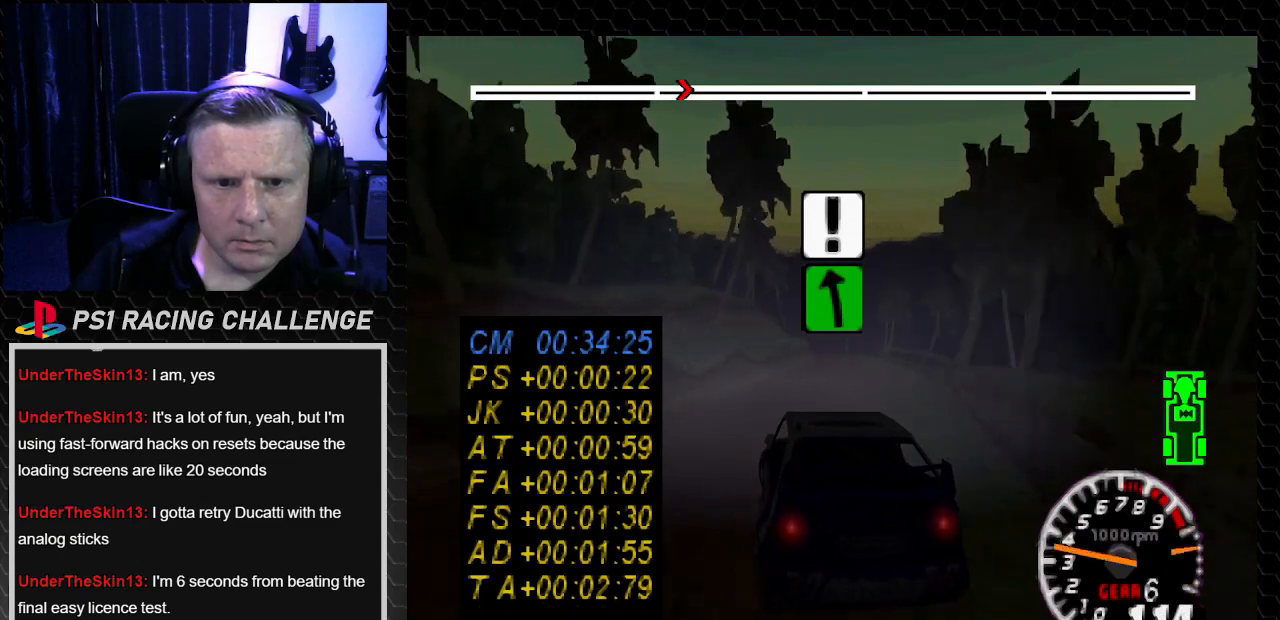
{"buttons": ["TRIANGLE"], "left_stick": "center", "right_stick": "up", "events": [[134, "DPAD_RIGHT", "up"], [134, "left_stick", "center"]]}
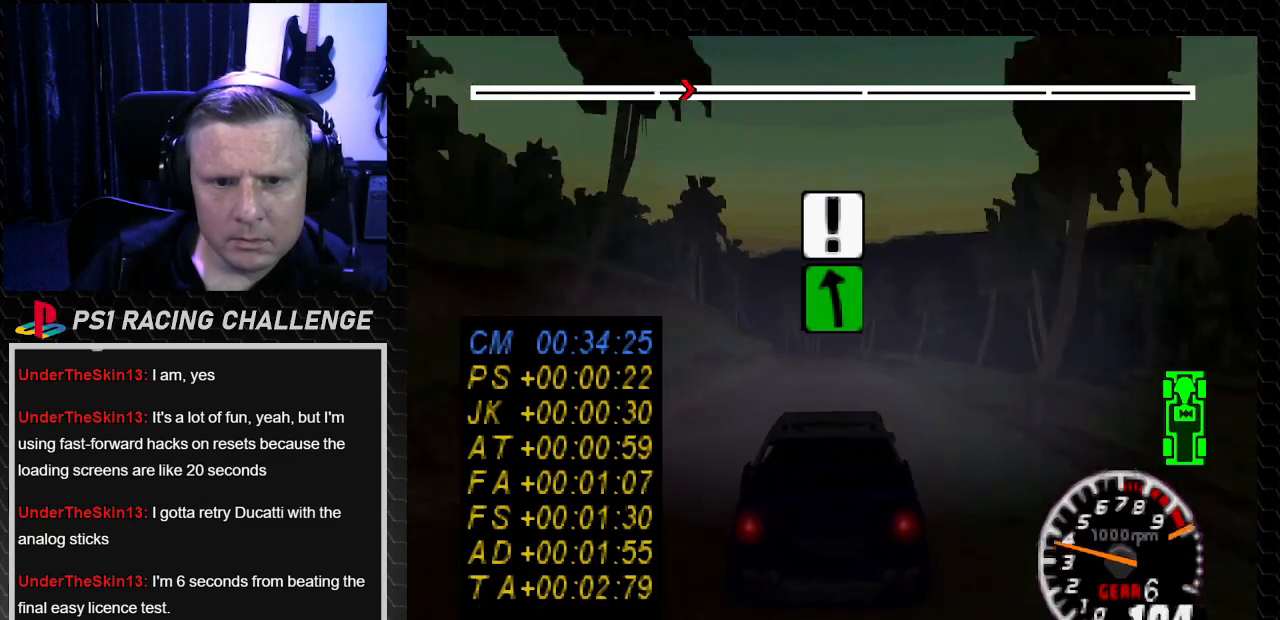
{"buttons": ["TRIANGLE"], "left_stick": "center", "right_stick": "up", "events": [[200, "DPAD_LEFT", "down"], [200, "left_stick", "left"], [367, "left_stick", "center"], [400, "DPAD_LEFT", "up"]]}
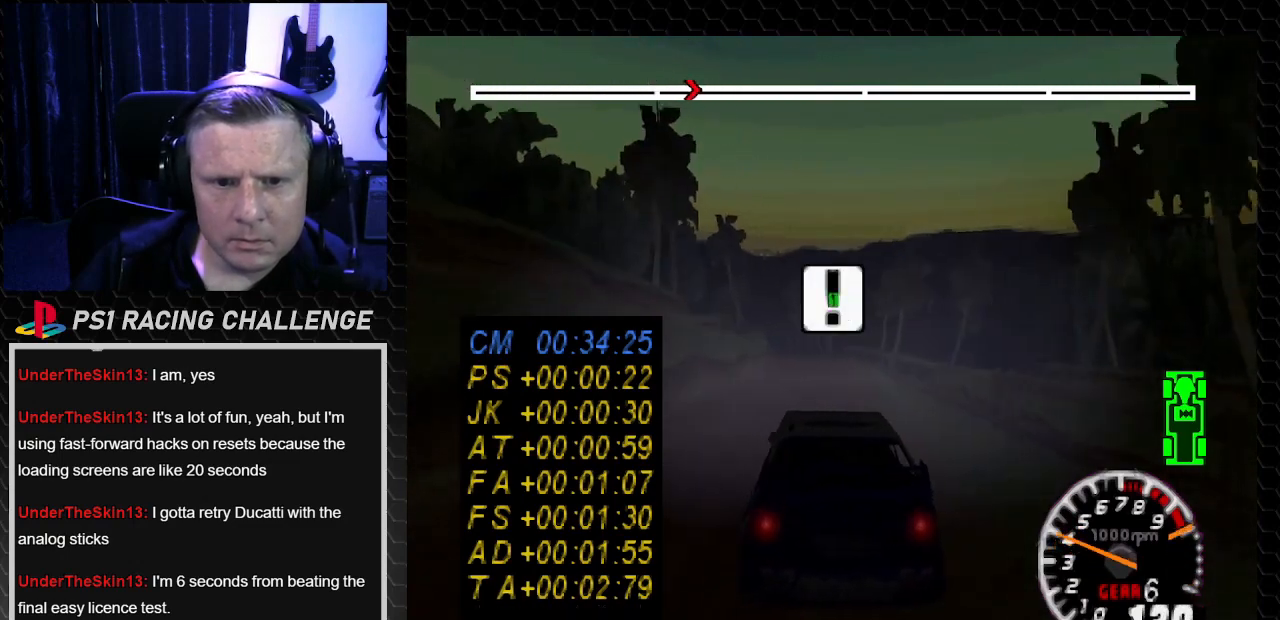
{"buttons": ["TRIANGLE"], "left_stick": "center", "right_stick": "up", "events": [[300, "DPAD_RIGHT", "down"], [300, "left_stick", "down-right"], [467, "DPAD_RIGHT", "up"], [467, "left_stick", "center"]]}
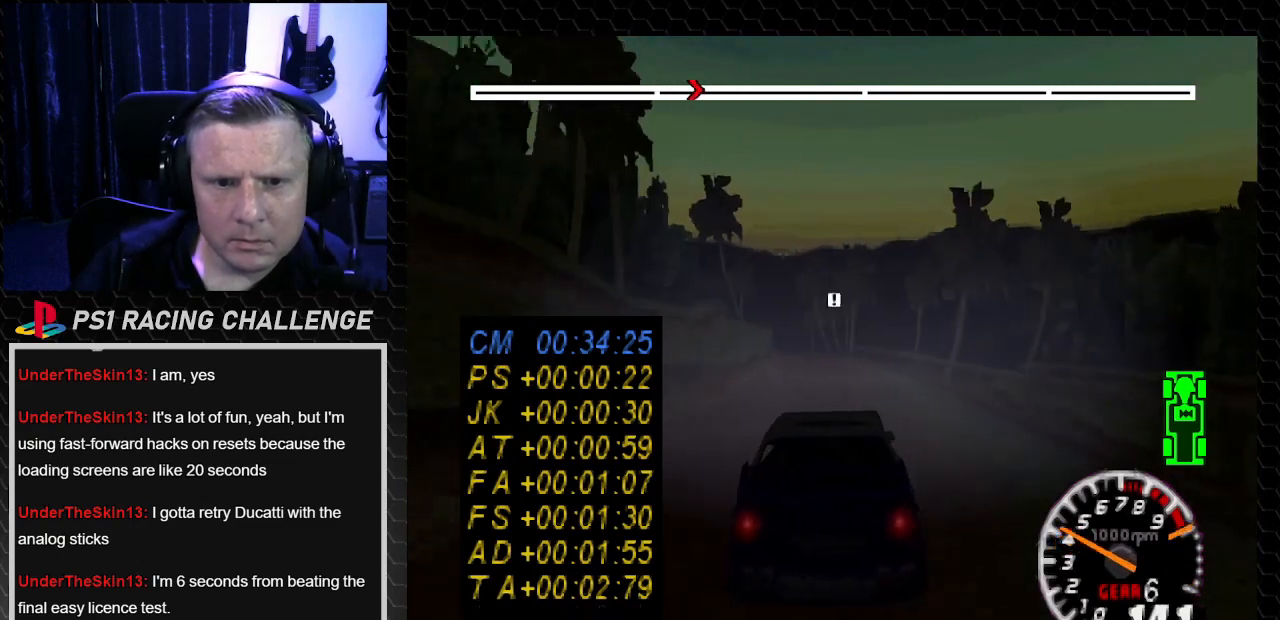
{"buttons": ["TRIANGLE"], "left_stick": "center", "right_stick": "up", "events": [[133, "DPAD_LEFT", "down"], [200, "left_stick", "left"], [300, "DPAD_LEFT", "up"], [300, "left_stick", "center"]]}
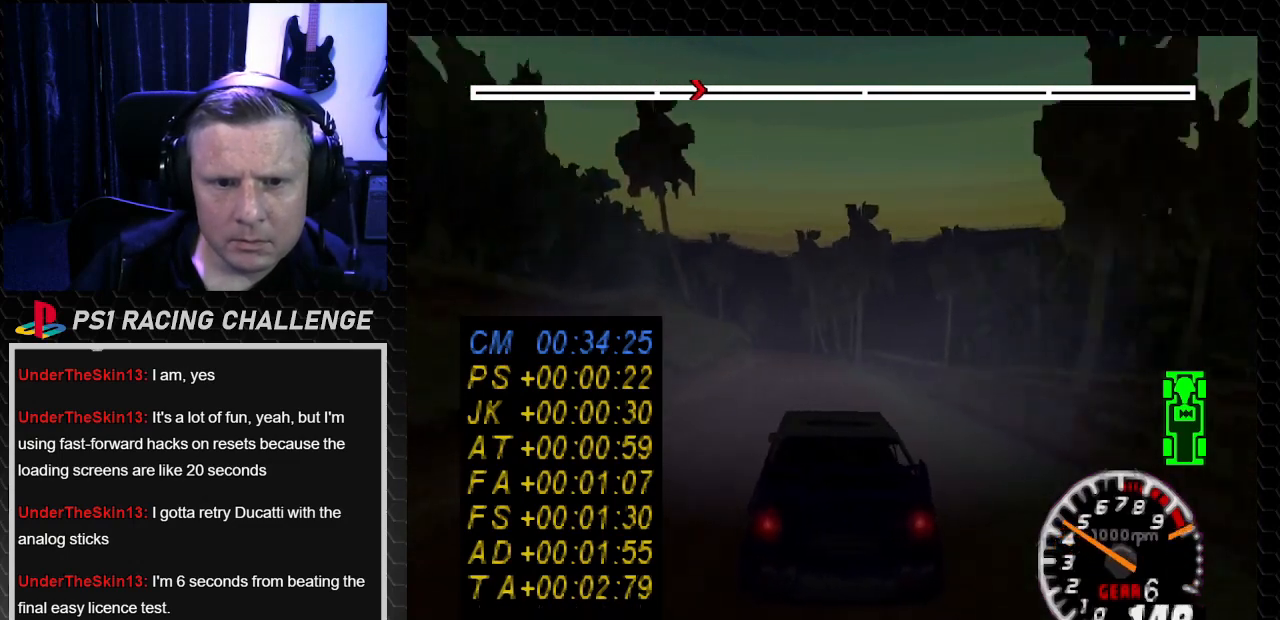
{"buttons": ["TRIANGLE"], "left_stick": "center", "right_stick": "up", "events": [[234, "DPAD_LEFT", "down"], [234, "left_stick", "left"], [367, "DPAD_LEFT", "up"], [367, "left_stick", "center"]]}
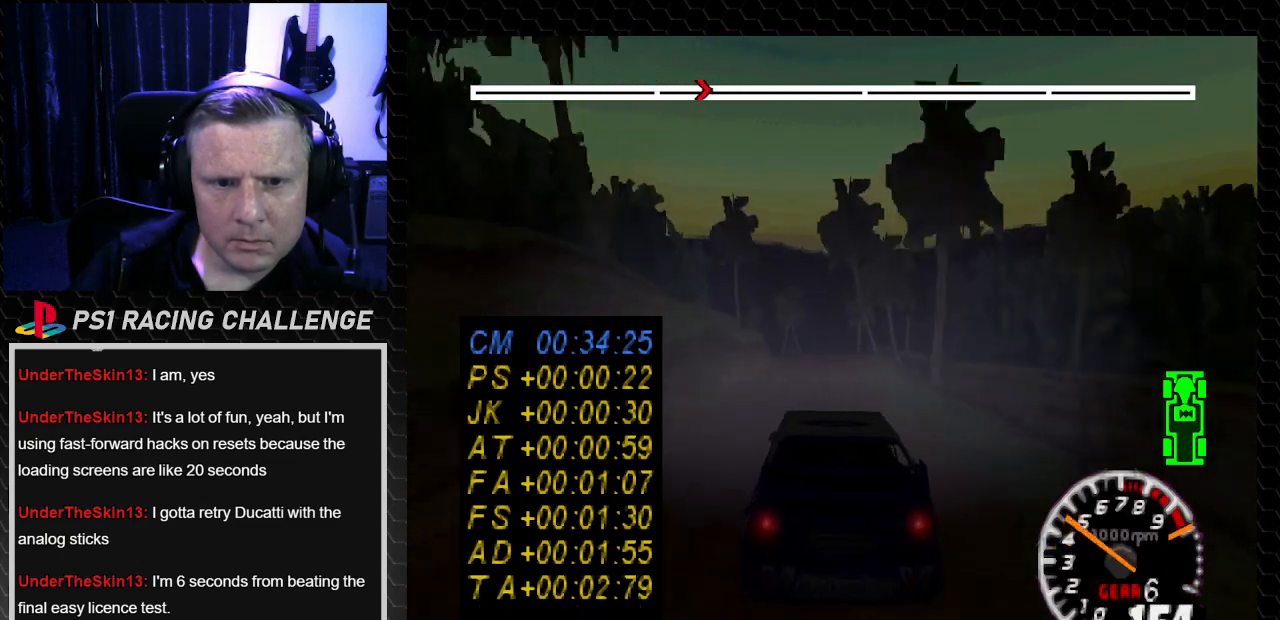
{"buttons": [], "left_stick": "center", "right_stick": "center", "events": [[367, "DPAD_LEFT", "down"], [367, "TRIANGLE", "up"], [367, "left_stick", "left"], [367, "right_stick", "down"], [400, "CROSS", "down"], [500, "CROSS", "up"], [500, "DPAD_LEFT", "up"], [500, "left_stick", "center"], [500, "right_stick", "center"]]}
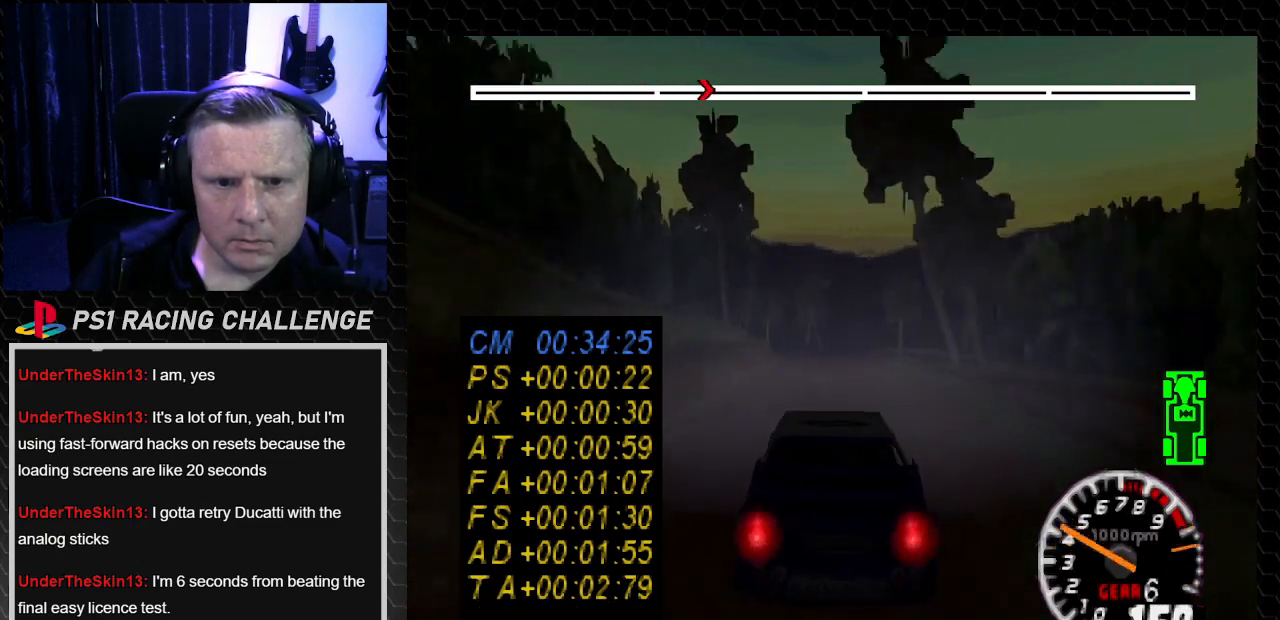
{"buttons": [], "left_stick": "center", "right_stick": "center", "events": []}
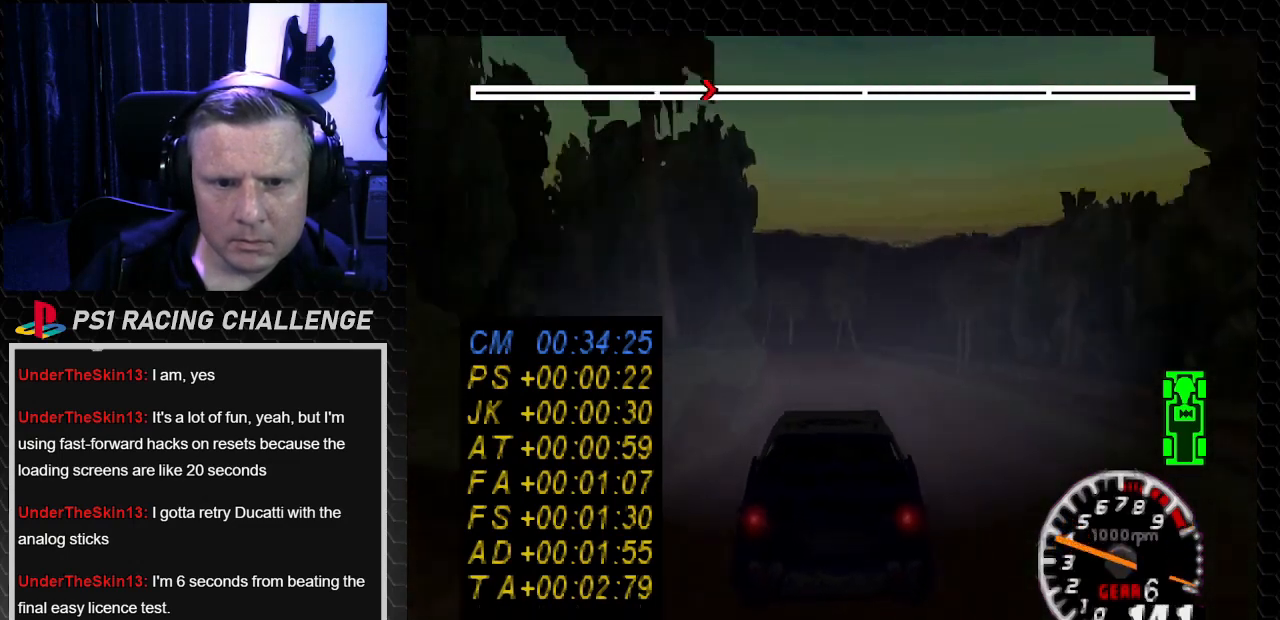
{"buttons": ["TRIANGLE", "DPAD_LEFT"], "left_stick": "left", "right_stick": "up", "events": [[166, "TRIANGLE", "down"], [166, "right_stick", "up"], [467, "DPAD_LEFT", "down"], [467, "left_stick", "left"]]}
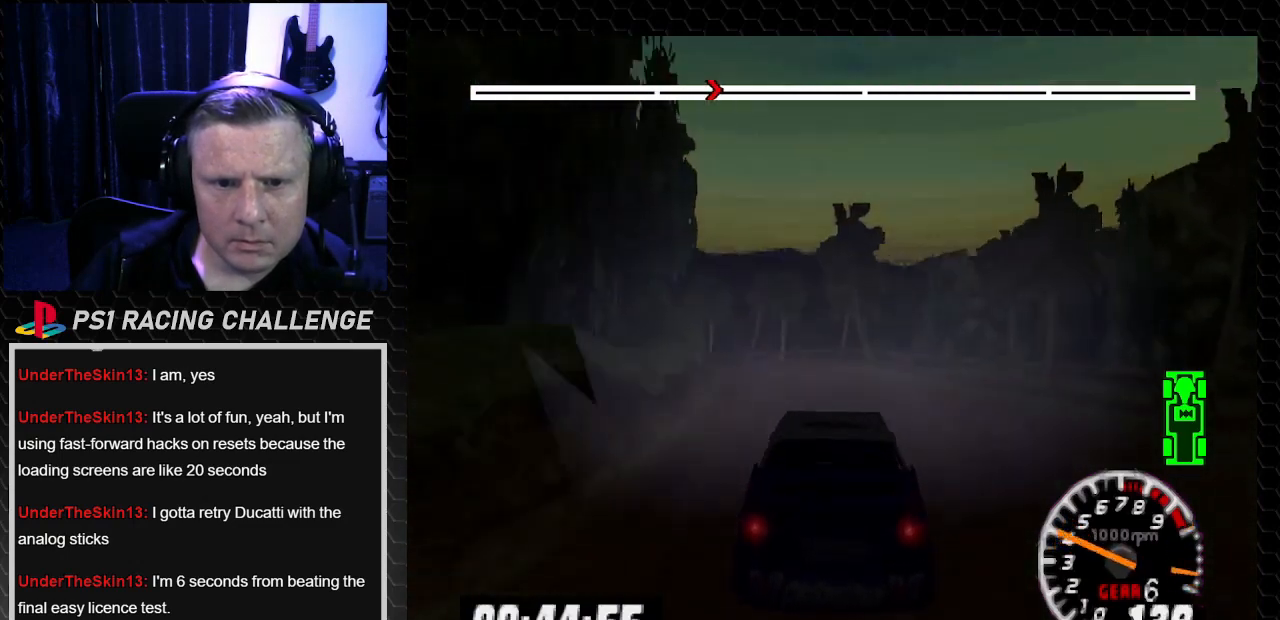
{"buttons": ["DPAD_LEFT"], "left_stick": "left", "right_stick": "center", "events": [[167, "DPAD_LEFT", "up"], [167, "left_stick", "center"], [234, "DPAD_LEFT", "down"], [267, "left_stick", "left"], [334, "TRIANGLE", "up"], [367, "right_stick", "center"]]}
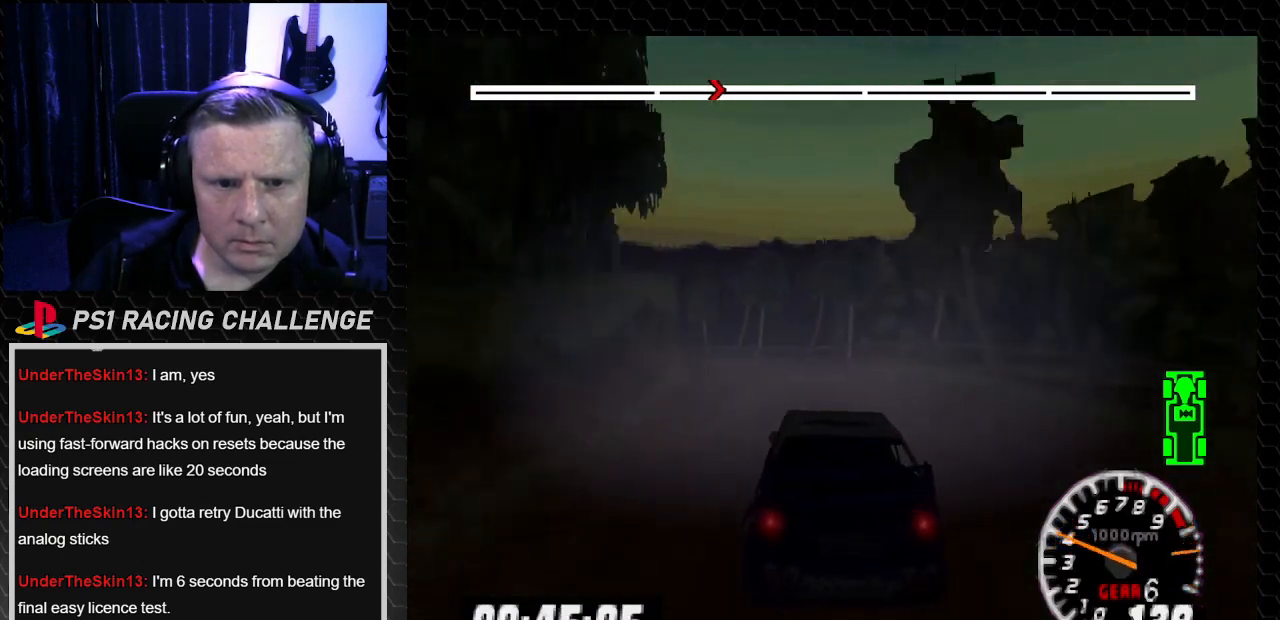
{"buttons": ["DPAD_LEFT"], "left_stick": "left", "right_stick": "down", "events": [[33, "DPAD_LEFT", "up"], [33, "TRIANGLE", "down"], [33, "left_stick", "center"], [33, "right_stick", "up"], [100, "DPAD_LEFT", "down"], [166, "TRIANGLE", "up"], [166, "left_stick", "left"], [166, "right_stick", "center"], [500, "right_stick", "down"]]}
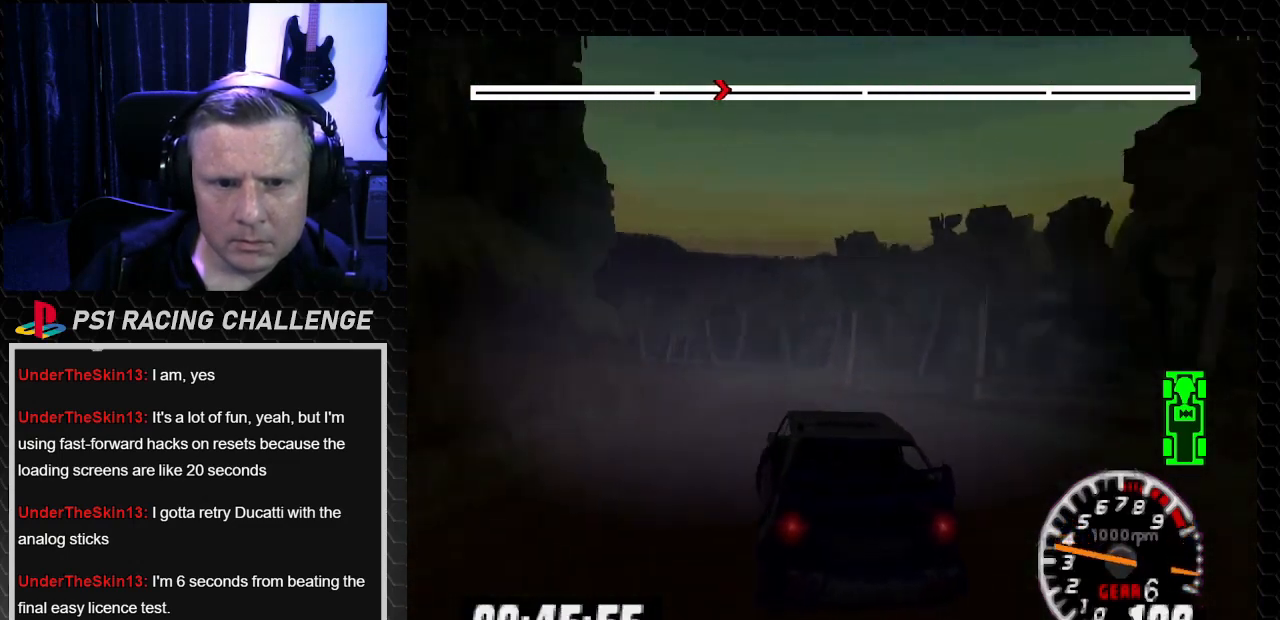
{"buttons": ["TRIANGLE", "DPAD_LEFT"], "left_stick": "center", "right_stick": "up", "events": [[100, "right_stick", "center"], [267, "DPAD_LEFT", "up"], [267, "left_stick", "center"], [334, "TRIANGLE", "down"], [334, "right_stick", "up"], [501, "DPAD_LEFT", "down"]]}
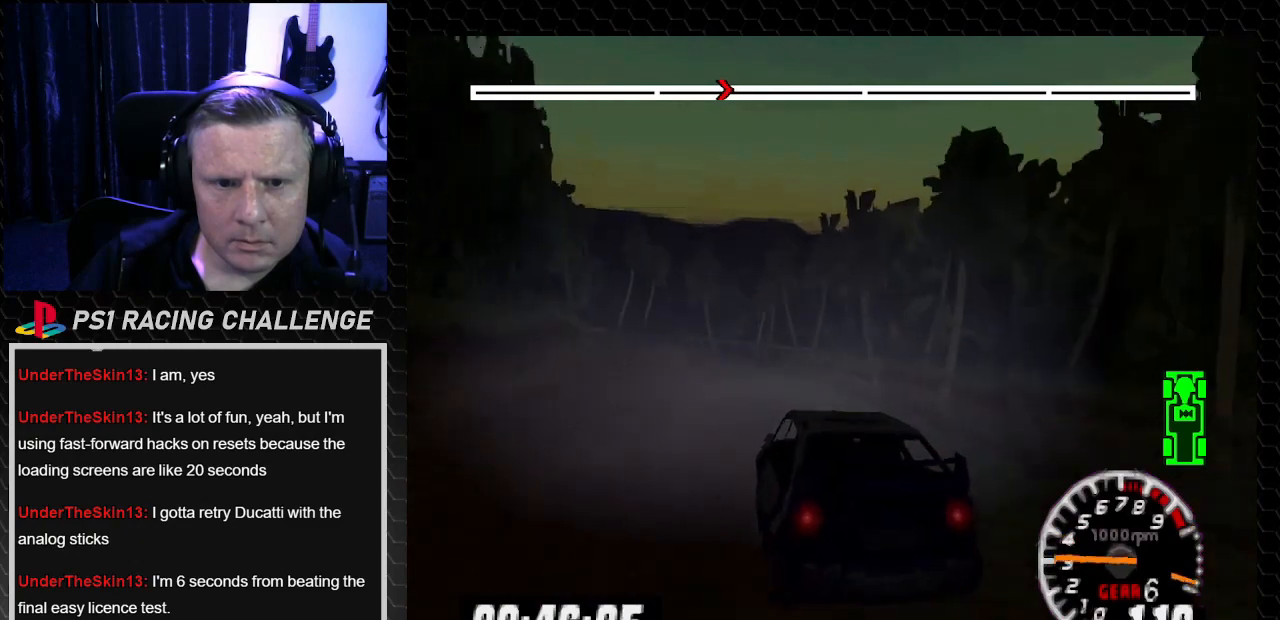
{"buttons": ["TRIANGLE", "DPAD_LEFT"], "left_stick": "left", "right_stick": "up", "events": [[33, "left_stick", "left"]]}
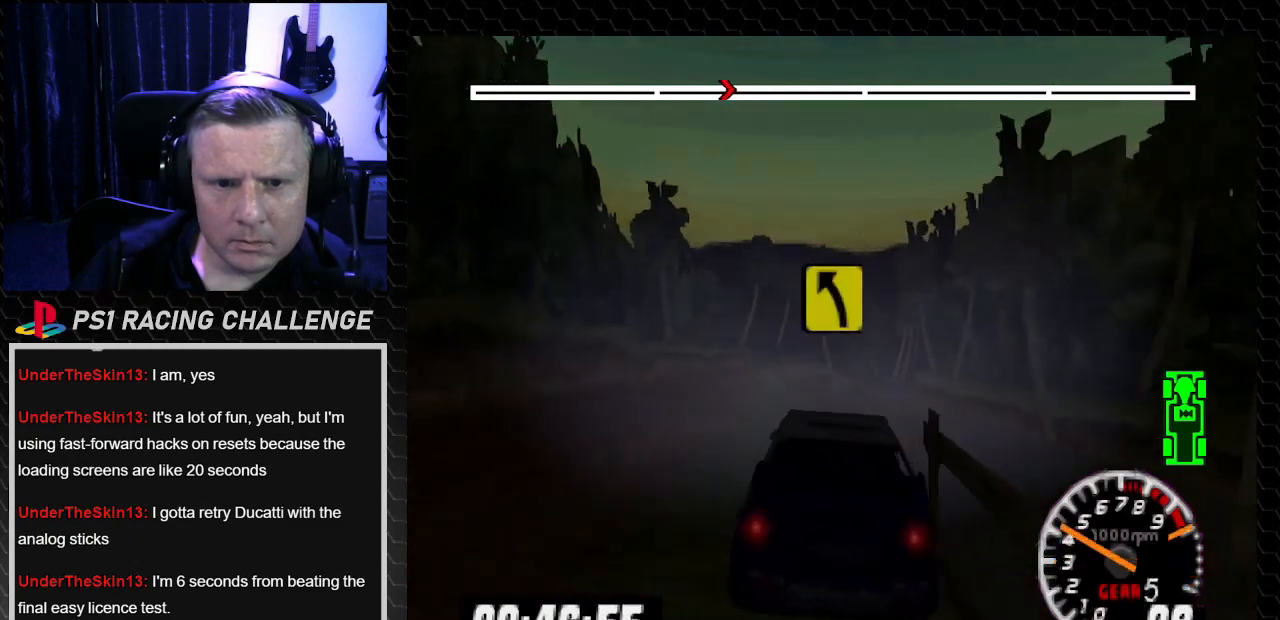
{"buttons": ["TRIANGLE"], "left_stick": "center", "right_stick": "up", "events": [[300, "left_stick", "center"], [367, "DPAD_LEFT", "up"]]}
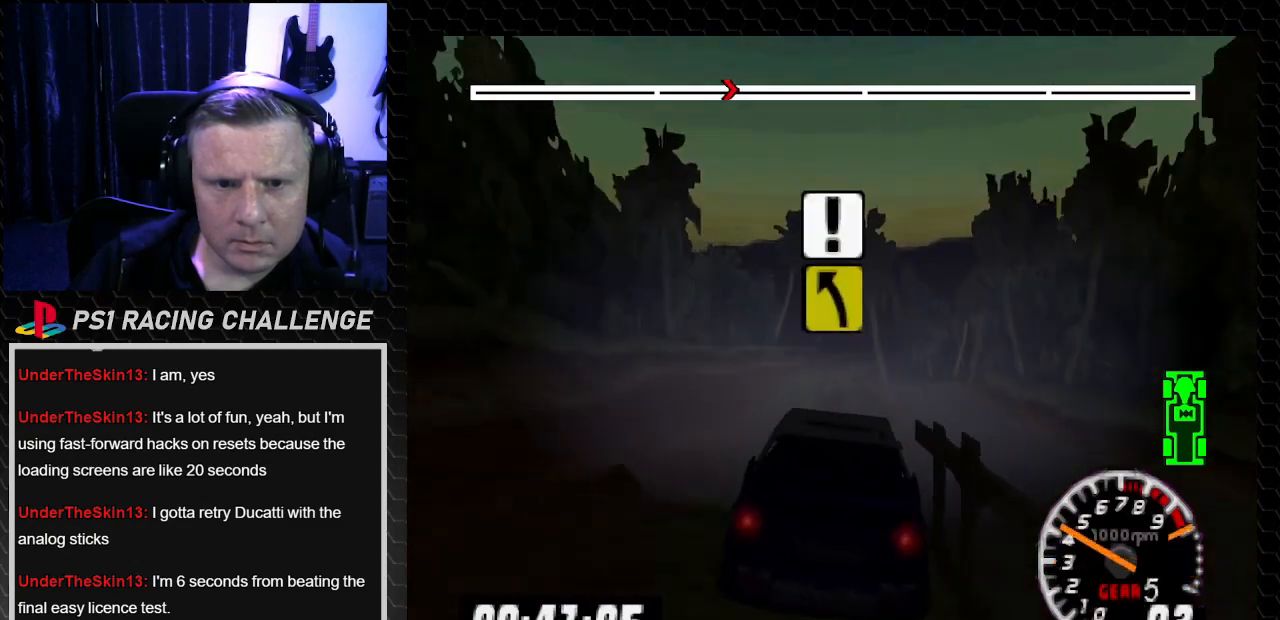
{"buttons": ["DPAD_RIGHT"], "left_stick": "down-right", "right_stick": "center", "events": [[100, "DPAD_LEFT", "down"], [100, "left_stick", "left"], [200, "right_stick", "up-left"], [233, "TRIANGLE", "up"], [300, "DPAD_LEFT", "up"], [300, "left_stick", "center"], [300, "right_stick", "center"], [400, "DPAD_RIGHT", "down"], [400, "left_stick", "down-right"]]}
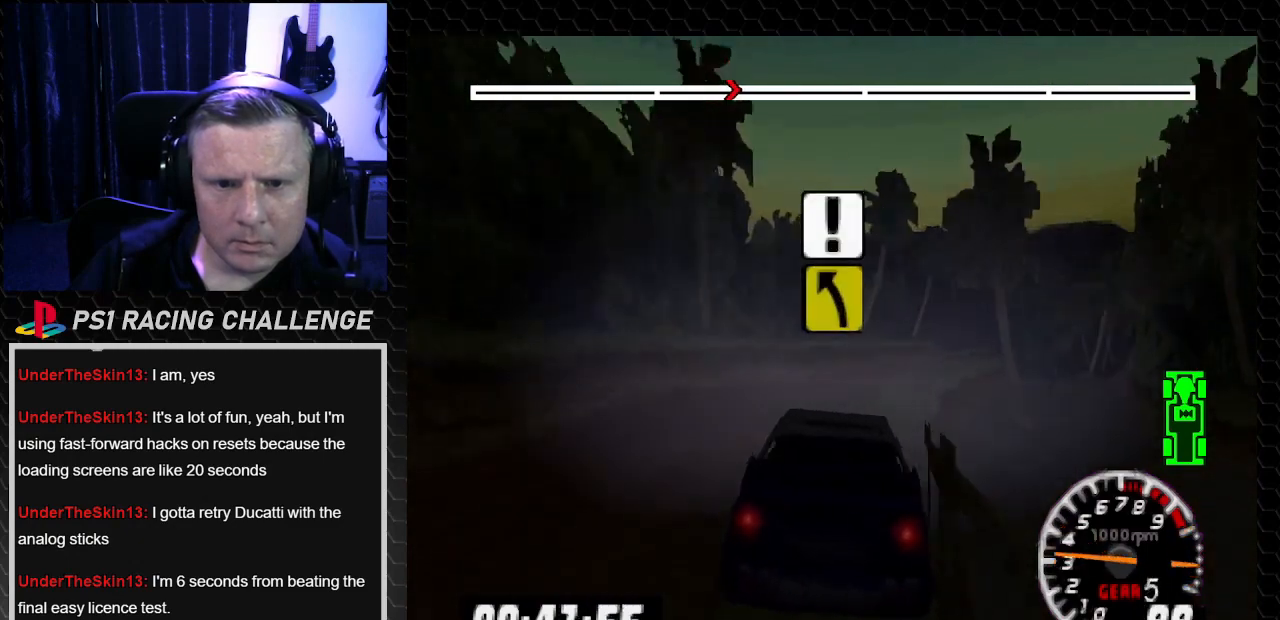
{"buttons": ["TRIANGLE", "DPAD_LEFT"], "left_stick": "left", "right_stick": "up", "events": [[200, "TRIANGLE", "down"], [200, "right_stick", "up"], [267, "DPAD_RIGHT", "up"], [267, "left_stick", "center"], [401, "DPAD_LEFT", "down"], [434, "left_stick", "left"]]}
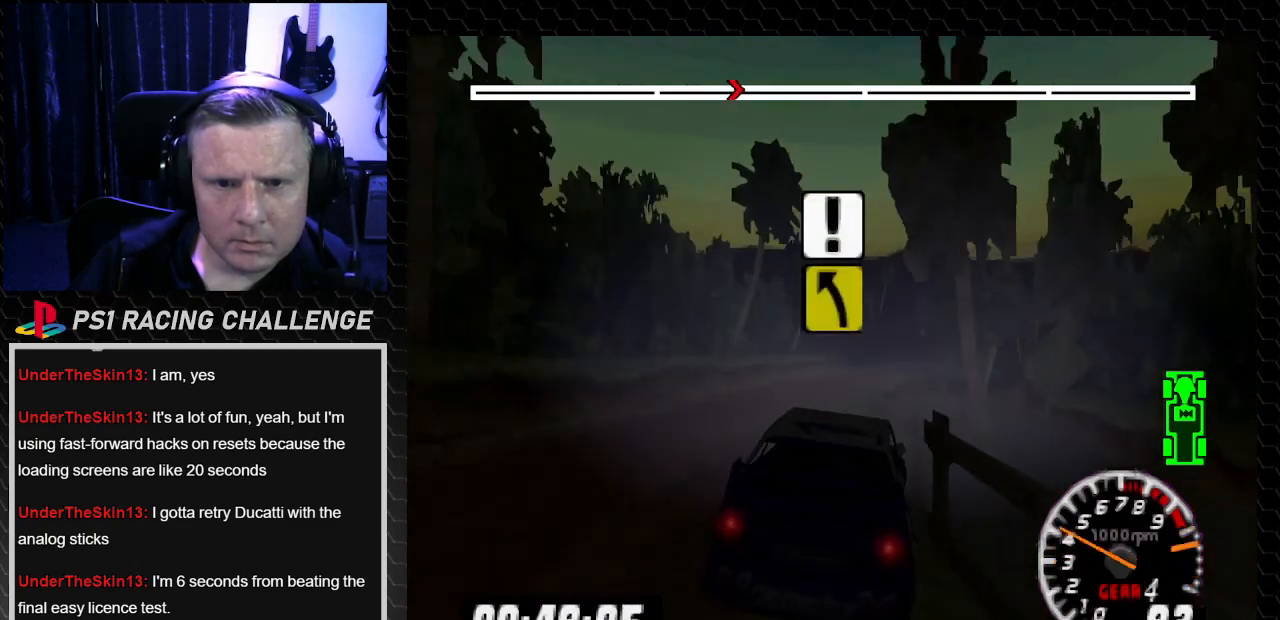
{"buttons": ["TRIANGLE"], "left_stick": "center", "right_stick": "up", "events": [[66, "DPAD_LEFT", "up"], [66, "left_stick", "center"]]}
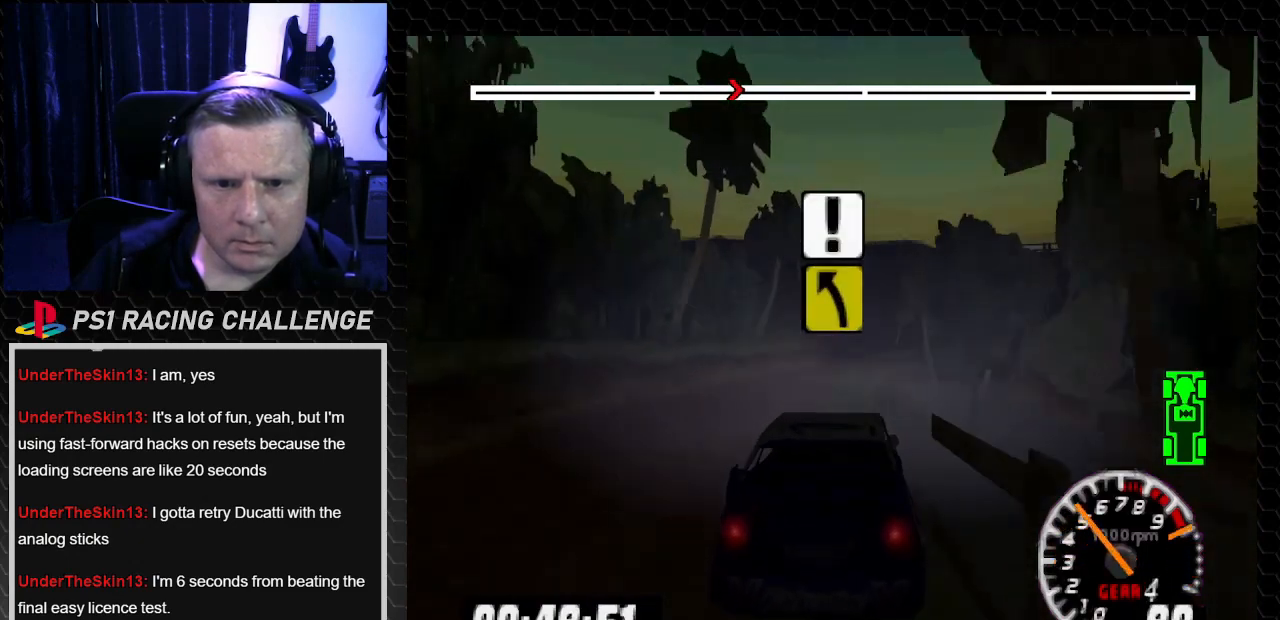
{"buttons": ["TRIANGLE"], "left_stick": "center", "right_stick": "up", "events": [[134, "DPAD_LEFT", "down"], [167, "left_stick", "left"], [300, "DPAD_LEFT", "up"], [300, "left_stick", "center"]]}
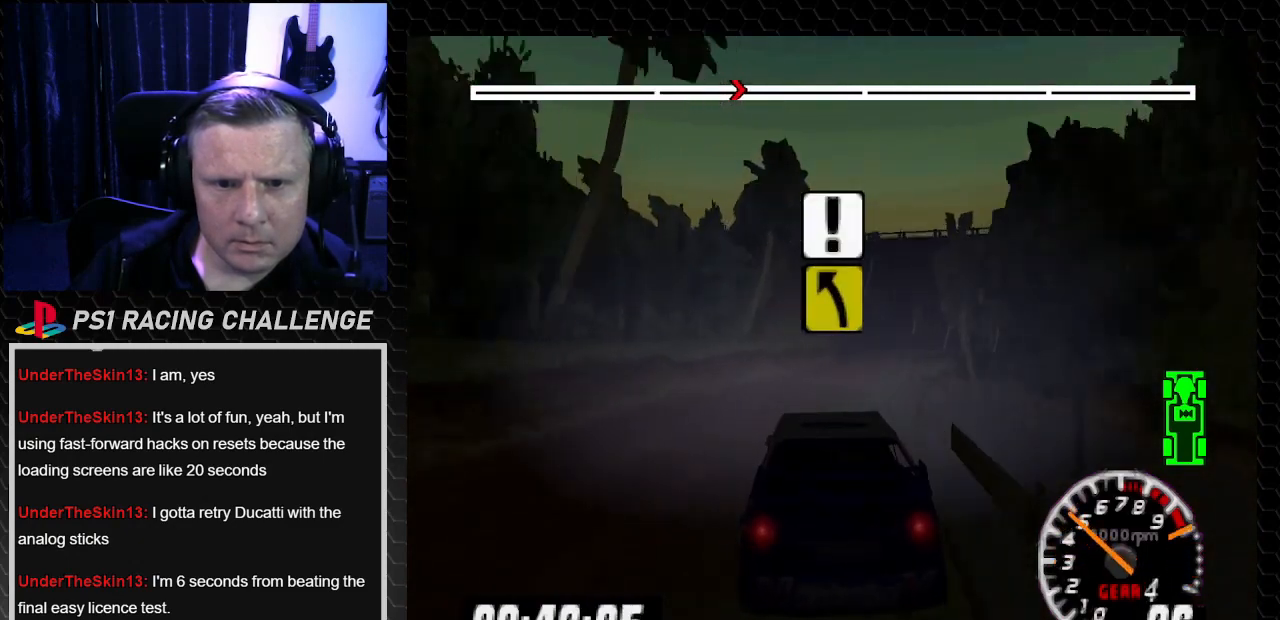
{"buttons": ["TRIANGLE"], "left_stick": "center", "right_stick": "up", "events": [[133, "DPAD_RIGHT", "down"], [200, "left_stick", "down-right"], [333, "DPAD_RIGHT", "up"], [333, "left_stick", "center"]]}